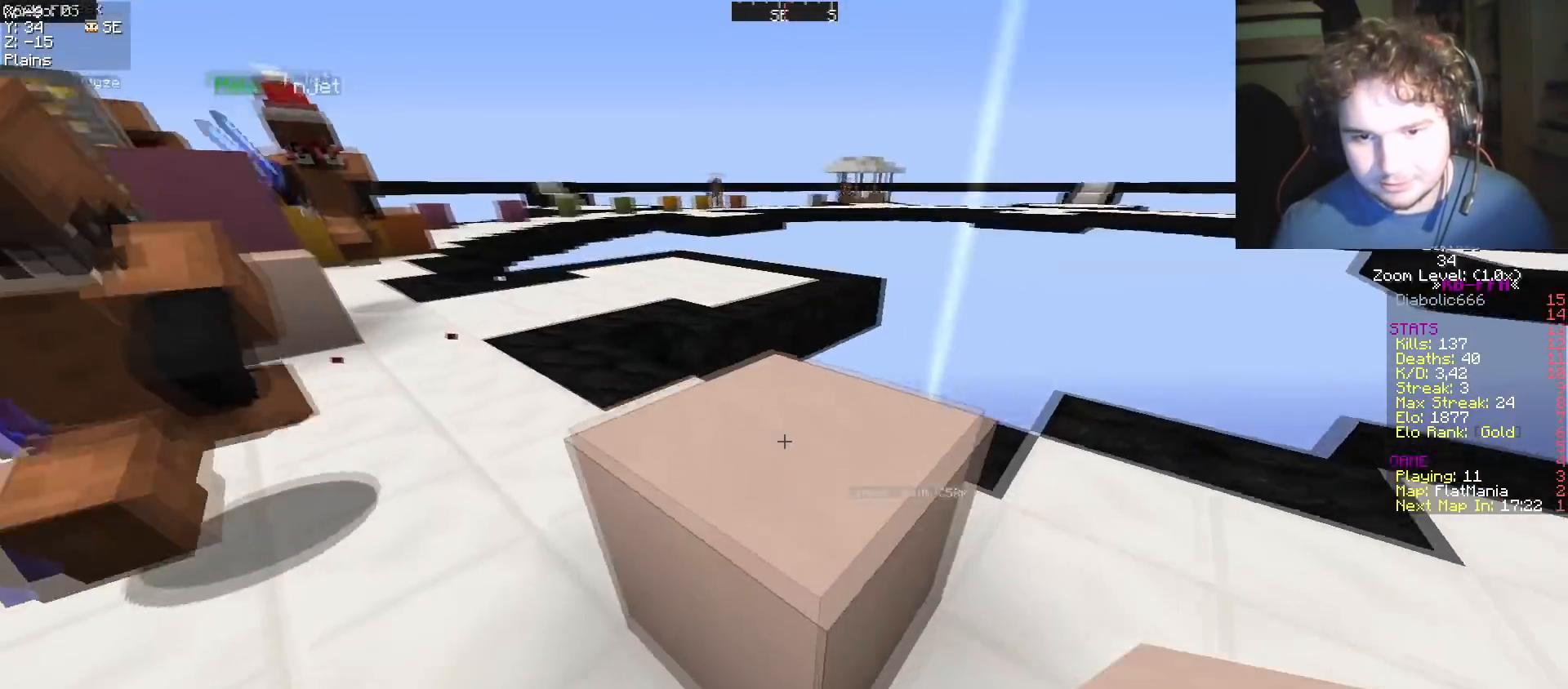
Gameplay with keyboard; each line is a JSON object with the keys held at the frame after it. "events" lists presses ("down") and releases ("up") of "a", "d", "s" and "w" between this image and that frame as [ms after this image, input, new state], when the widget could be followed in between. No other keys are recorded. Mouse input is not recorded.
{"keys": ["d", "w"], "events": [[417, "d", "down"]]}
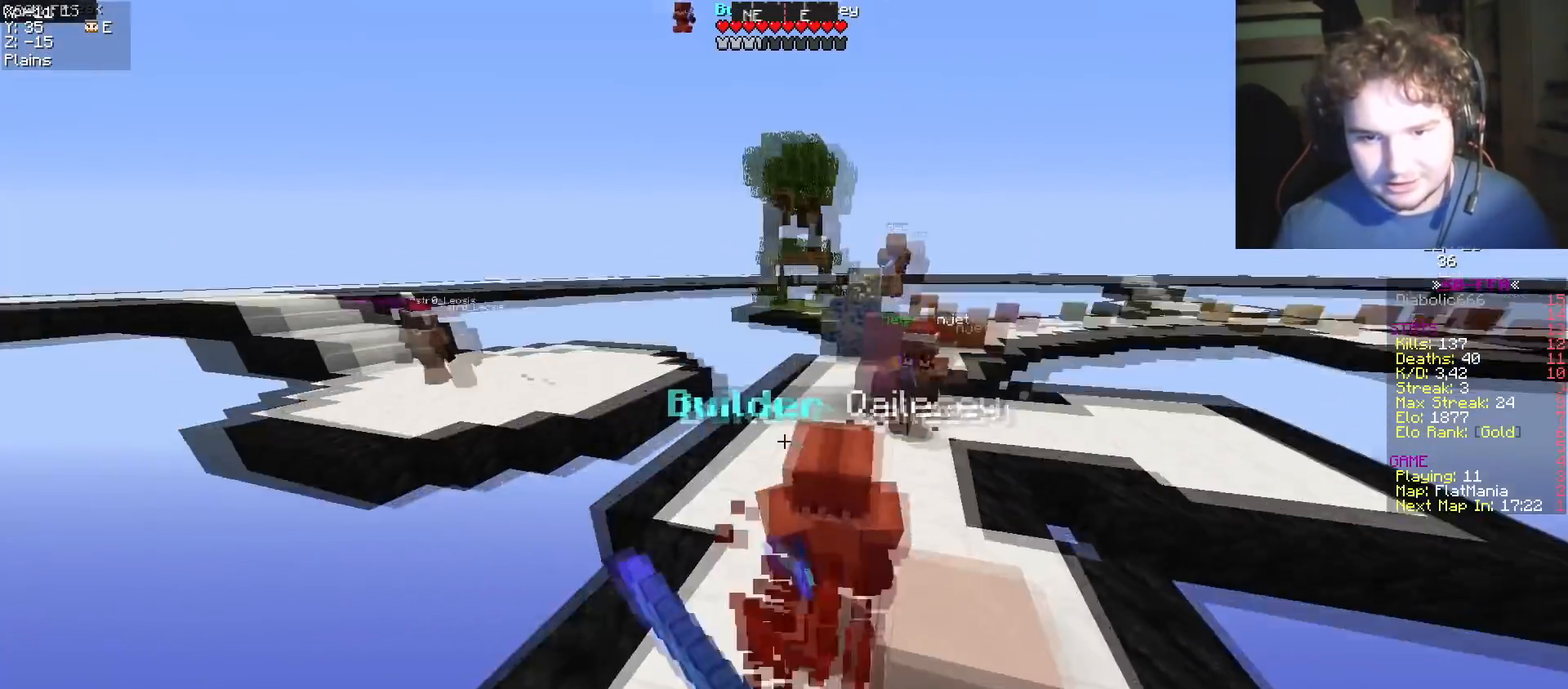
{"keys": ["d", "w"], "events": []}
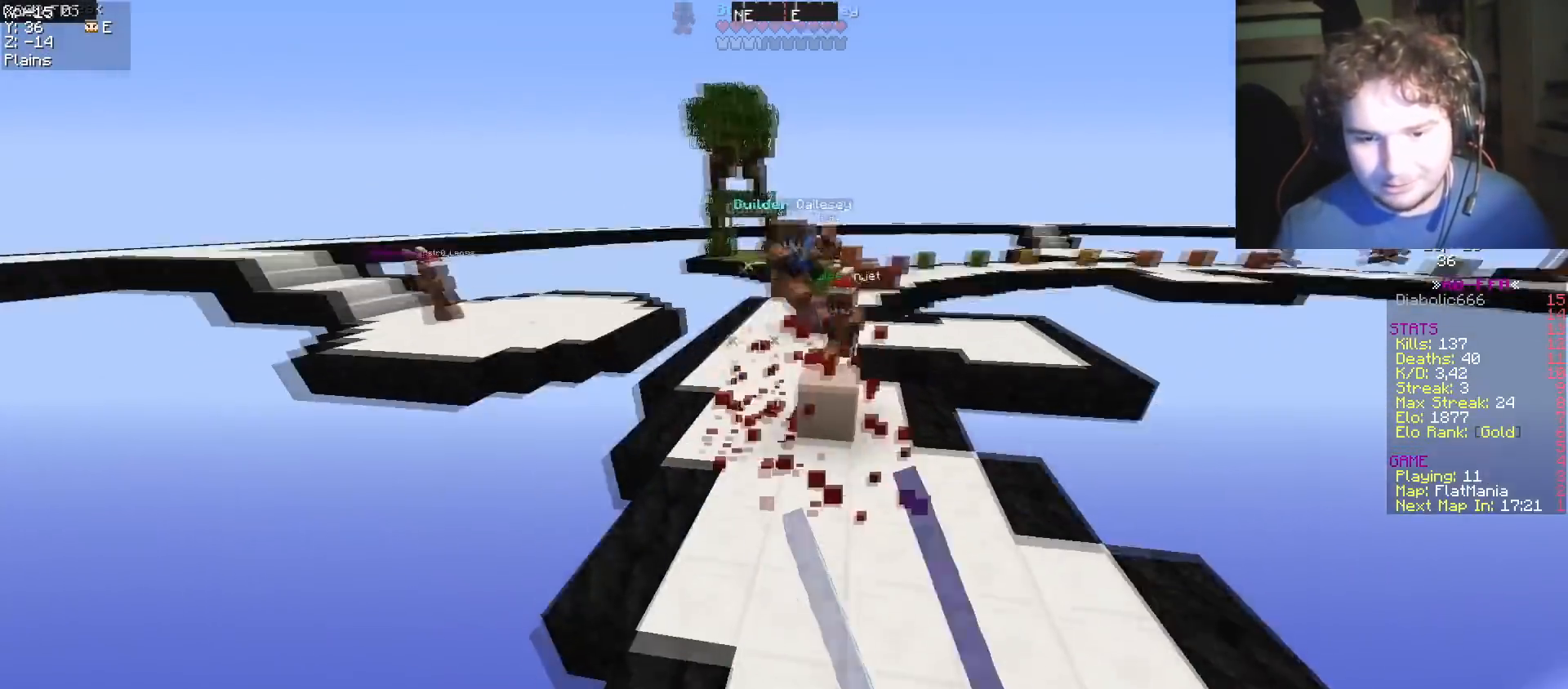
{"keys": ["d"], "events": [[351, "w", "up"]]}
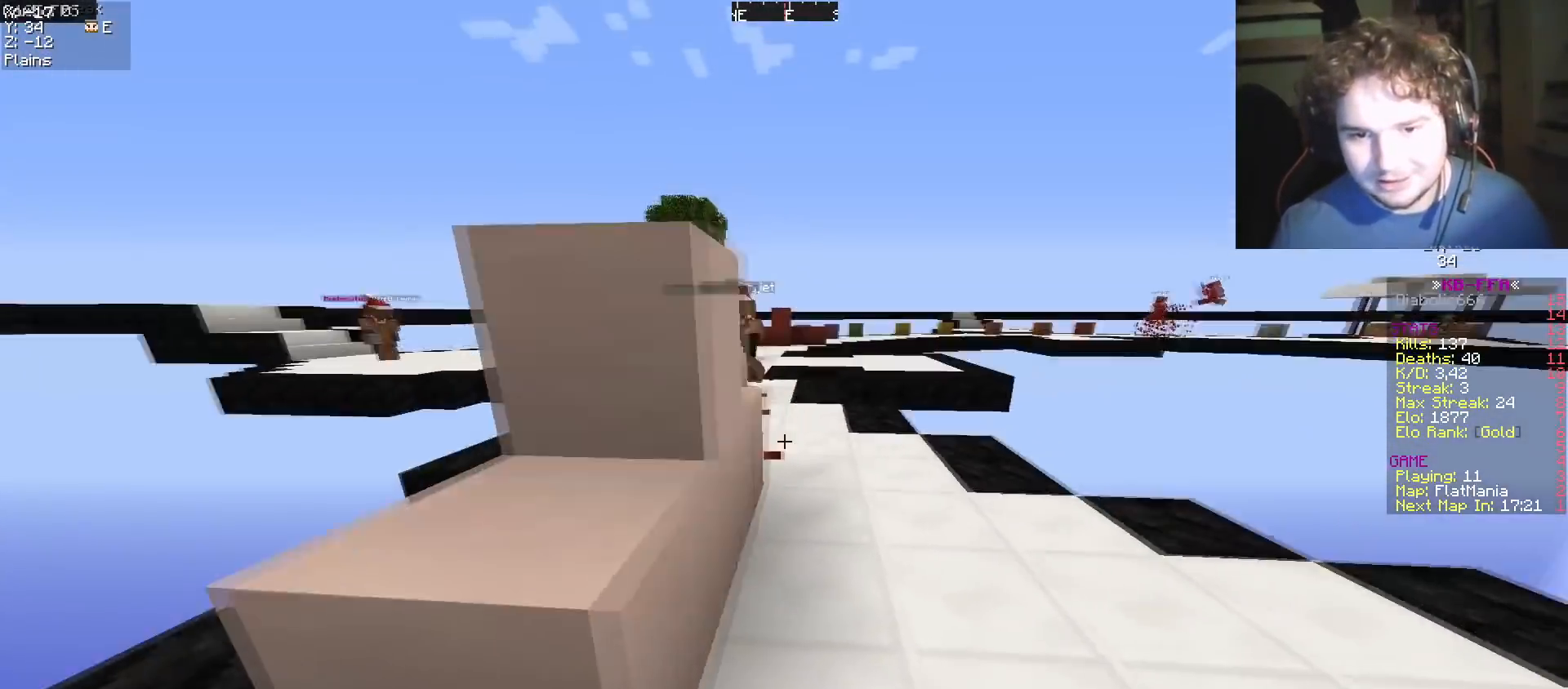
{"keys": ["d", "s"], "events": [[50, "w", "down"], [300, "w", "up"], [500, "s", "down"]]}
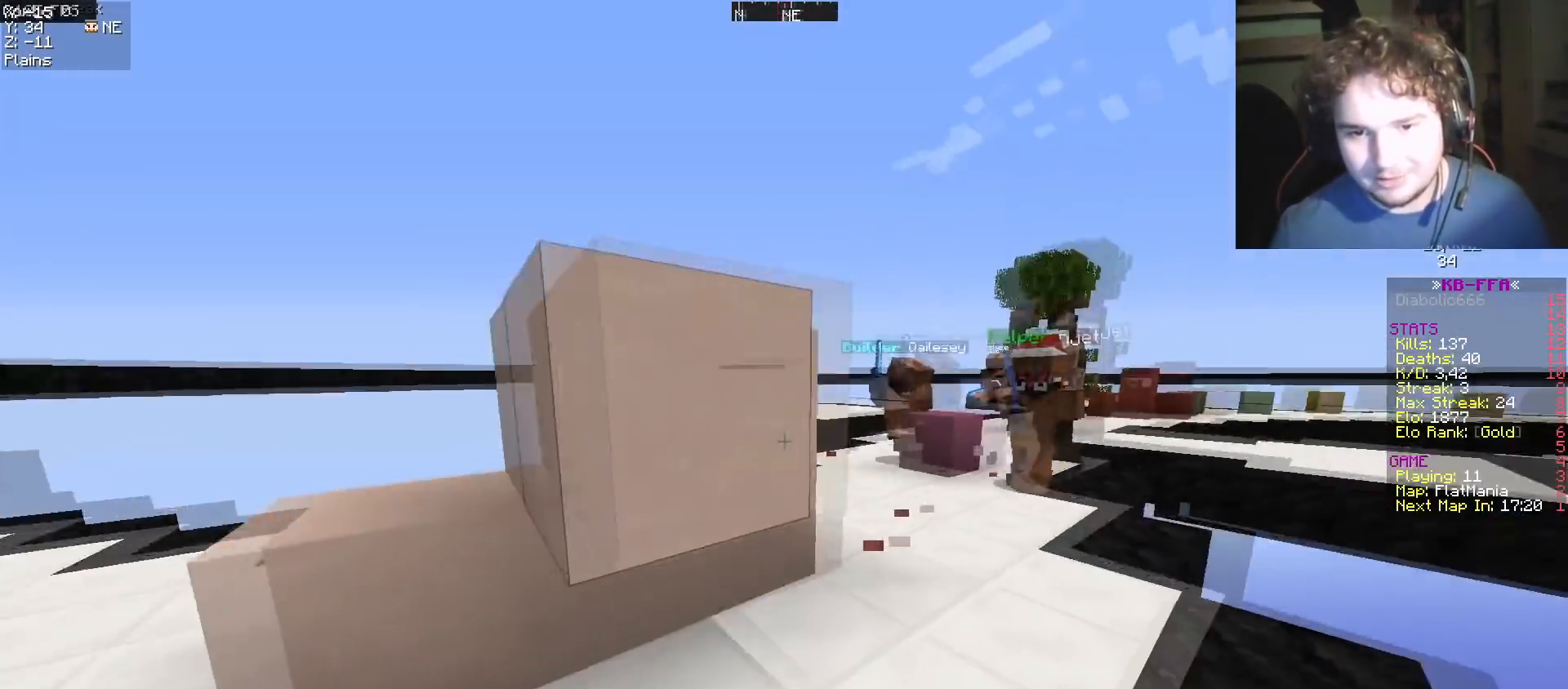
{"keys": ["a", "s"], "events": [[151, "a", "down"], [384, "d", "up"]]}
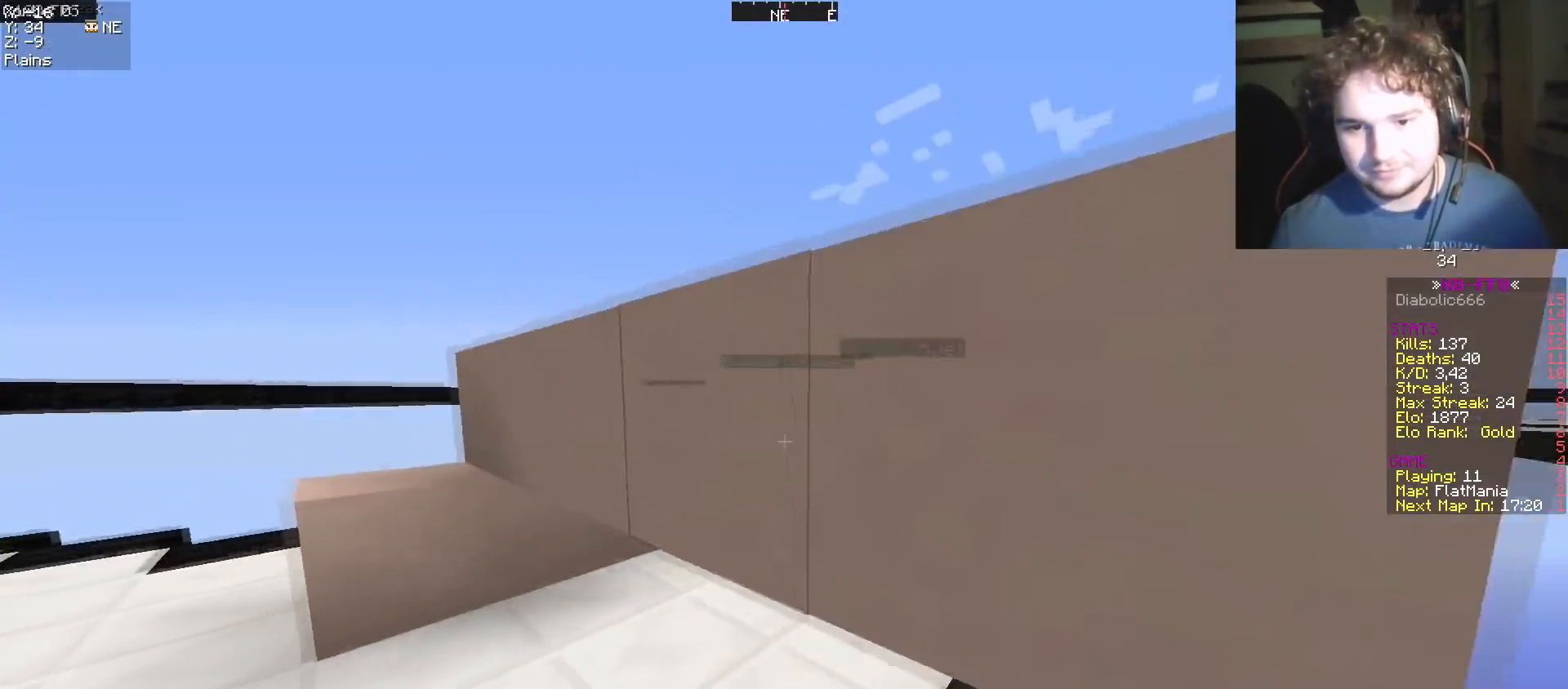
{"keys": ["a", "w"], "events": [[67, "s", "up"], [300, "w", "down"]]}